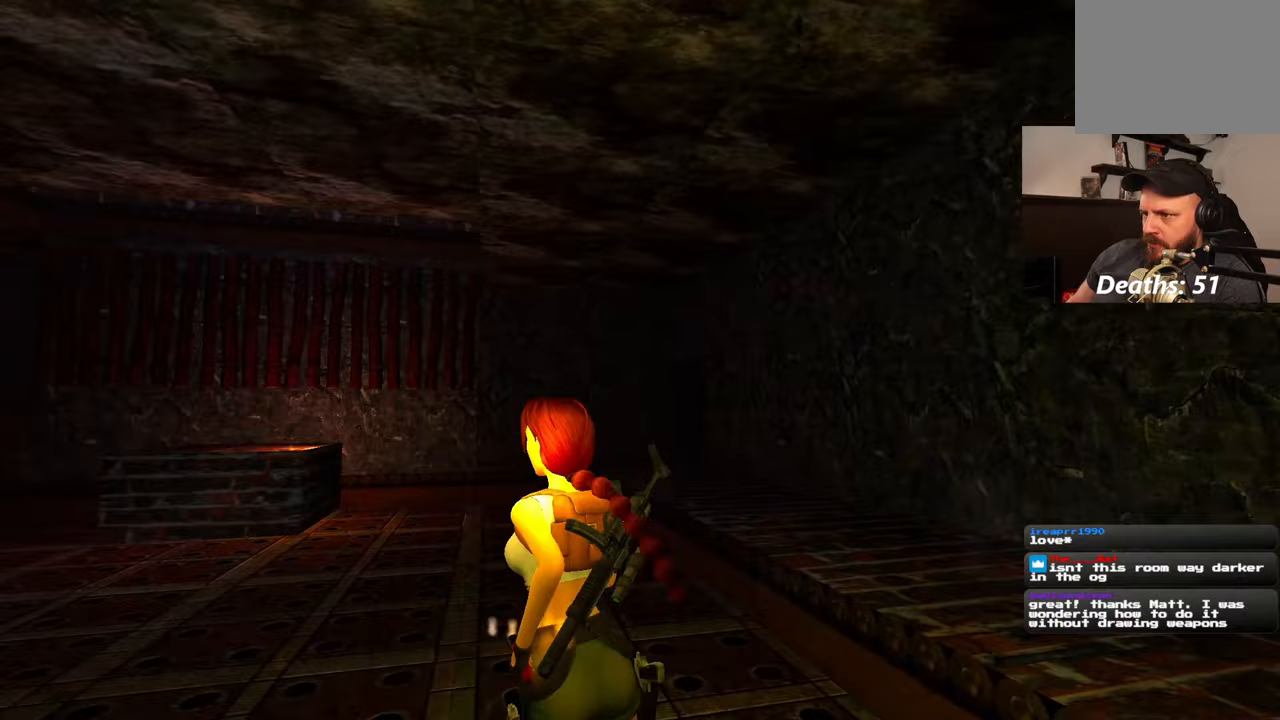
Gameplay with a controller (PlayStation layout); each line is a JSON object with the inputs held at the frame after it (dt_ms = milliseconds from this image to that frame). "events" lists button and stick changes between this image and that frame as [ms after this image, input, new state], when the widget could be followed in between. Not read: DPAD_RIGHT L2 R2.
{"dt_ms": 500, "buttons": [], "left_stick": "up", "right_stick": "center", "events": [[100, "left_stick", "up"], [250, "right_stick", "center"]]}
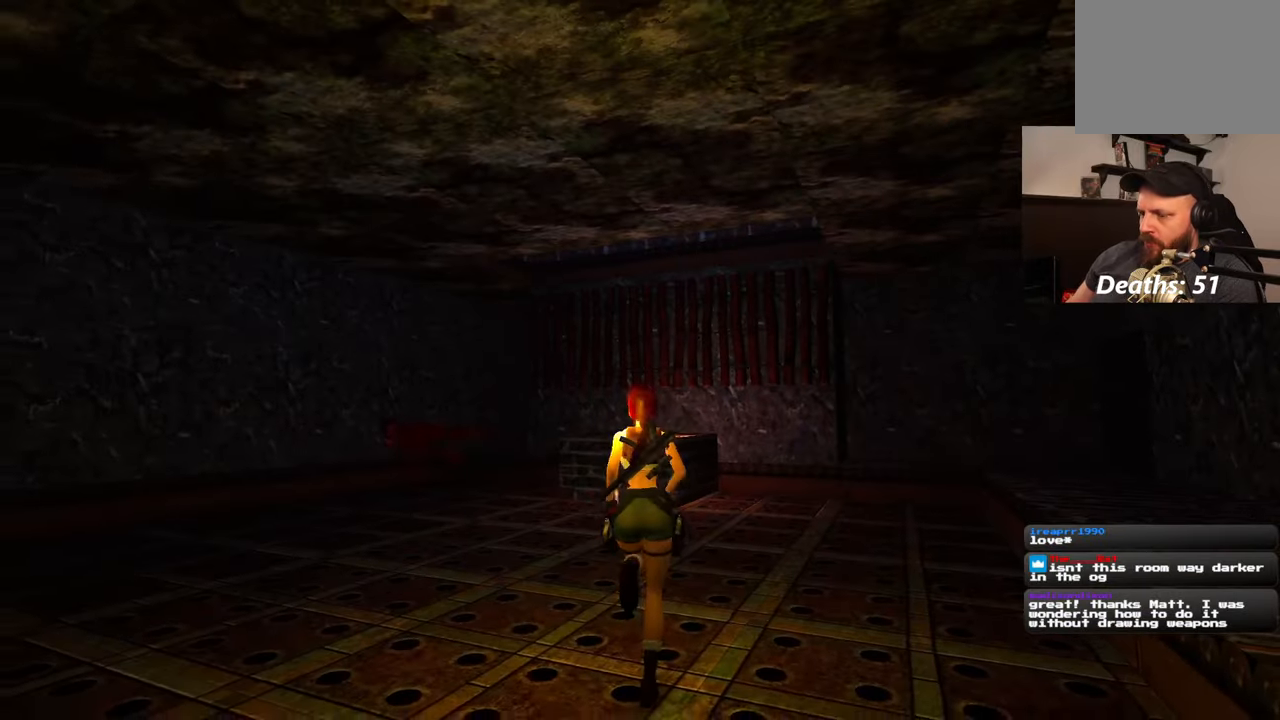
{"dt_ms": 500, "buttons": [], "left_stick": "up", "right_stick": "center", "events": []}
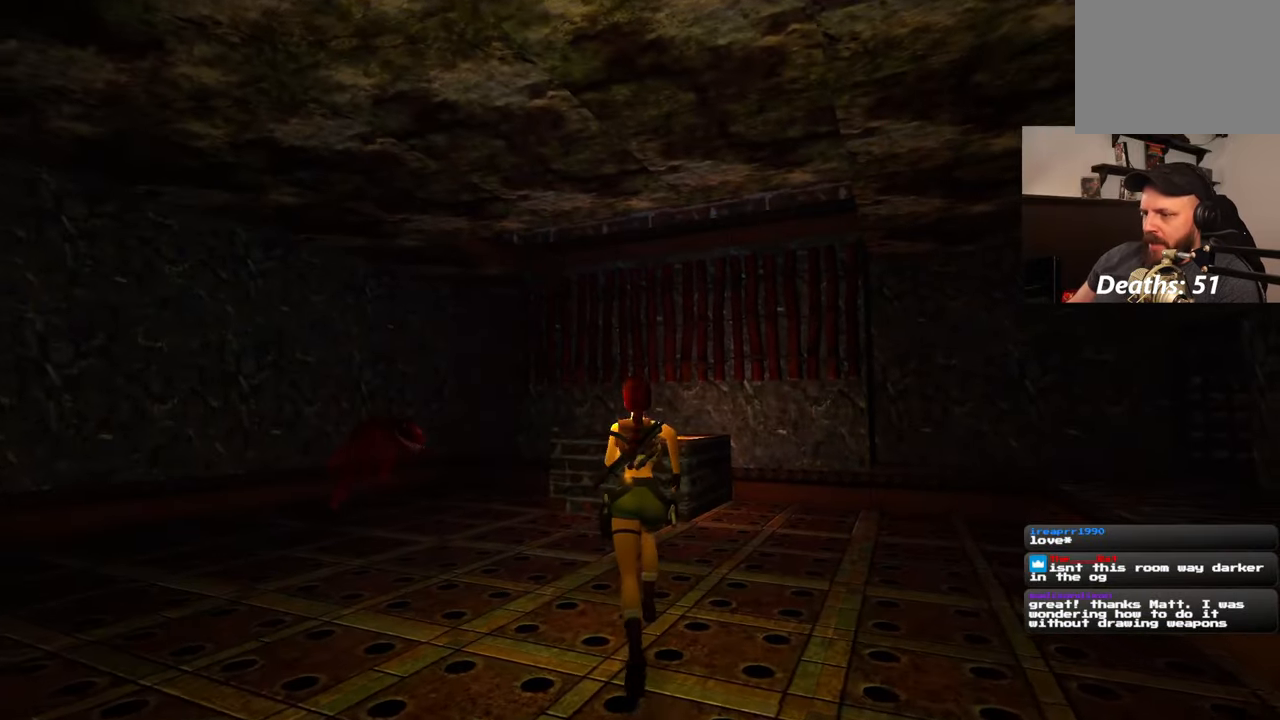
{"dt_ms": 500, "buttons": ["SQUARE"], "left_stick": "up-right", "right_stick": "center", "events": [[17, "SQUARE", "down"], [500, "left_stick", "up-right"]]}
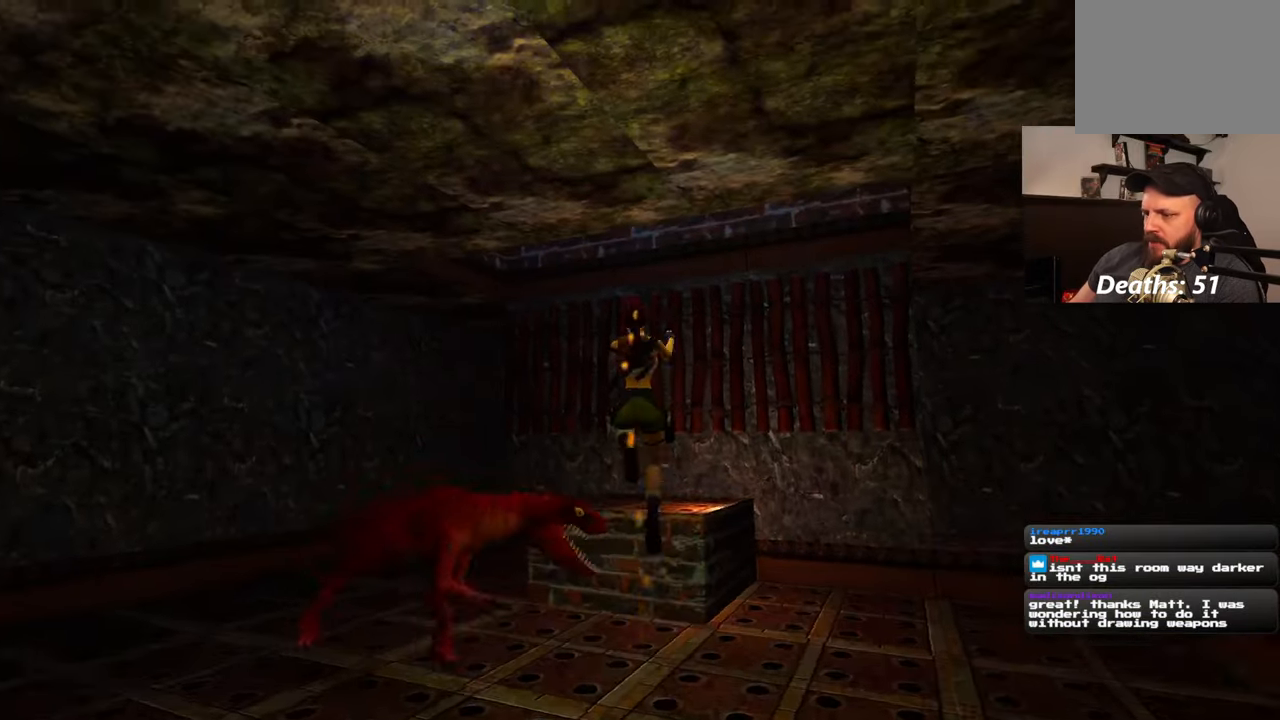
{"dt_ms": 500, "buttons": [], "left_stick": "up", "right_stick": "center", "events": [[117, "SQUARE", "up"], [133, "left_stick", "up"]]}
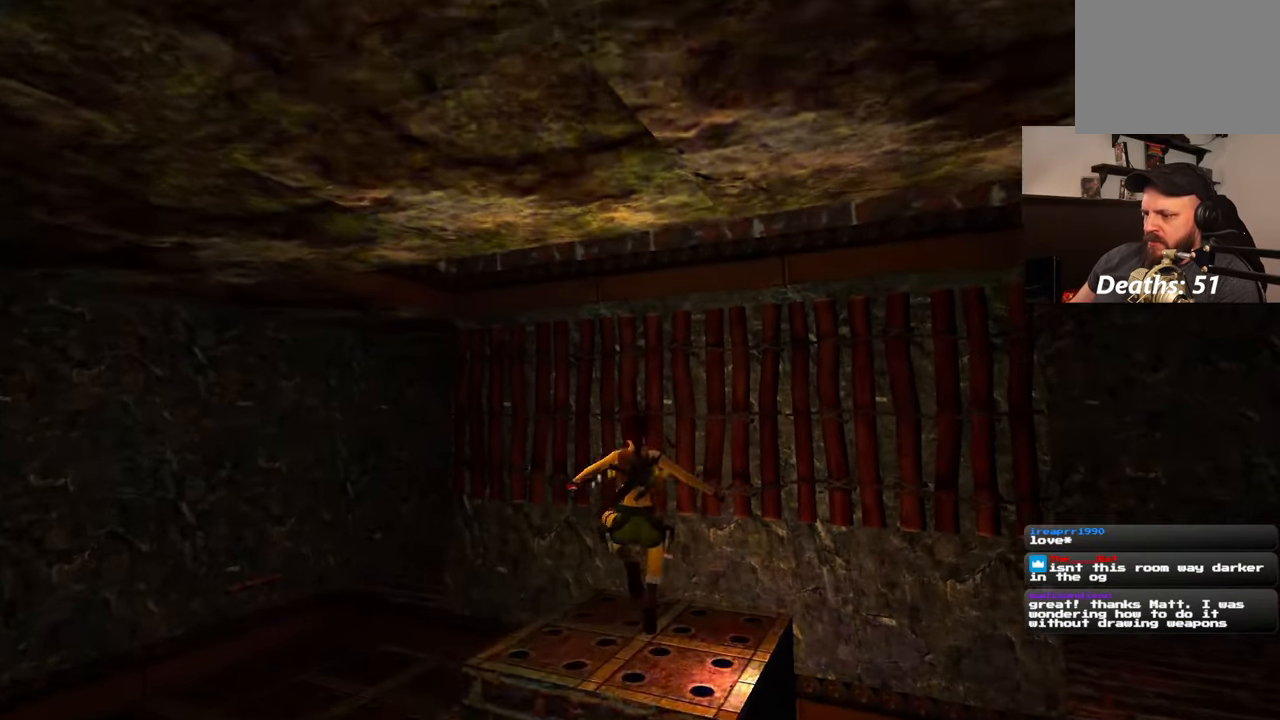
{"dt_ms": 500, "buttons": [], "left_stick": "center", "right_stick": "center", "events": [[50, "left_stick", "center"], [283, "right_stick", "up"], [433, "right_stick", "center"]]}
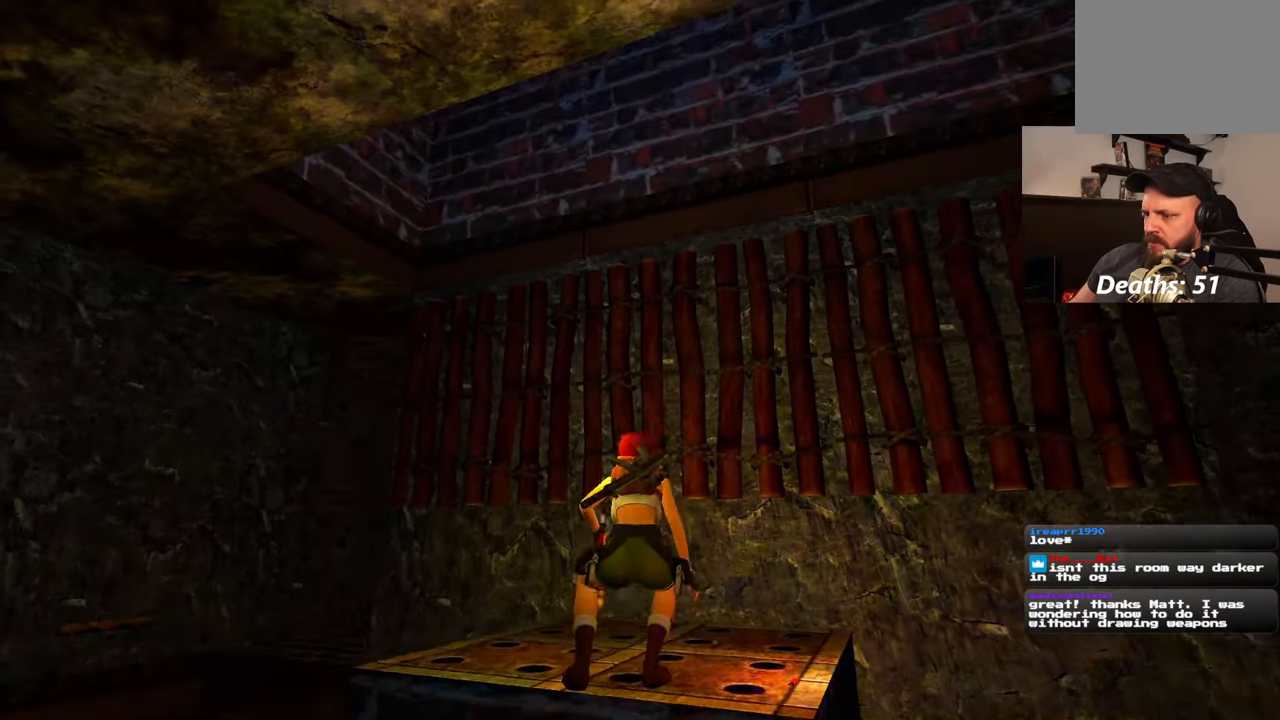
{"dt_ms": 500, "buttons": [], "left_stick": "center", "right_stick": "left", "events": [[233, "right_stick", "left"]]}
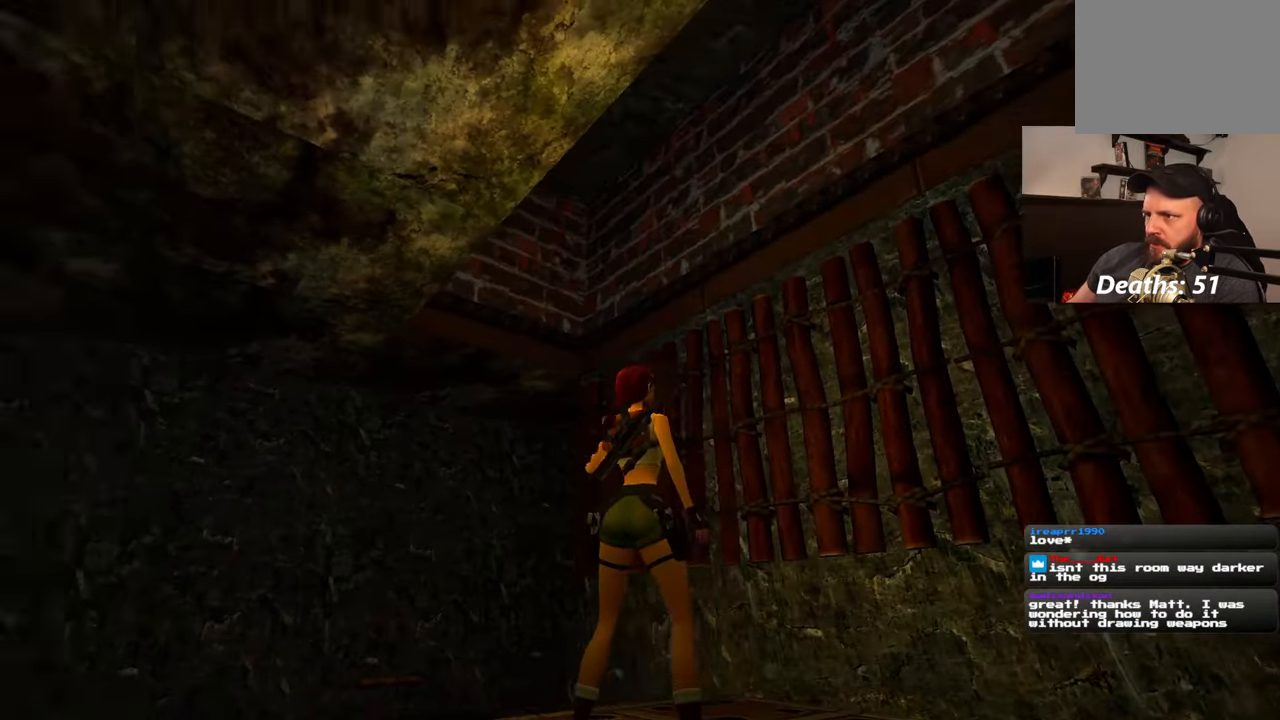
{"dt_ms": 500, "buttons": [], "left_stick": "center", "right_stick": "left", "events": []}
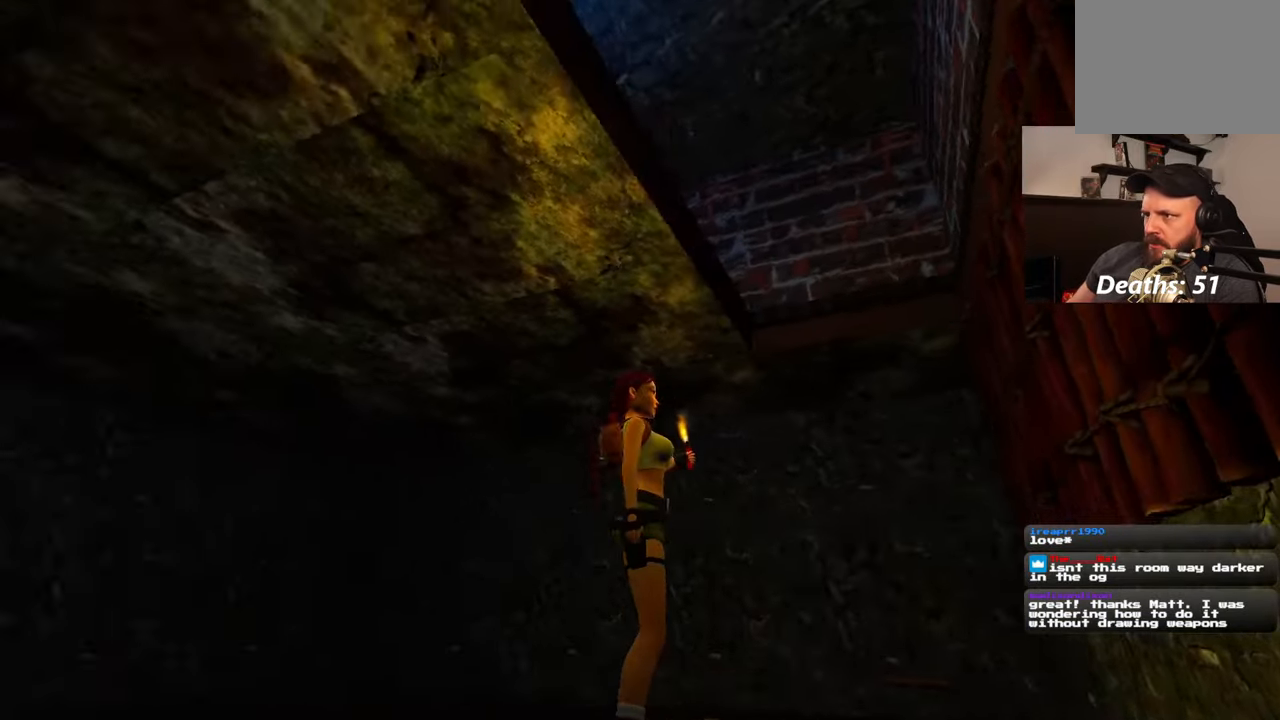
{"dt_ms": 500, "buttons": ["SQUARE"], "left_stick": "center", "right_stick": "center", "events": [[367, "right_stick", "center"], [433, "SQUARE", "down"]]}
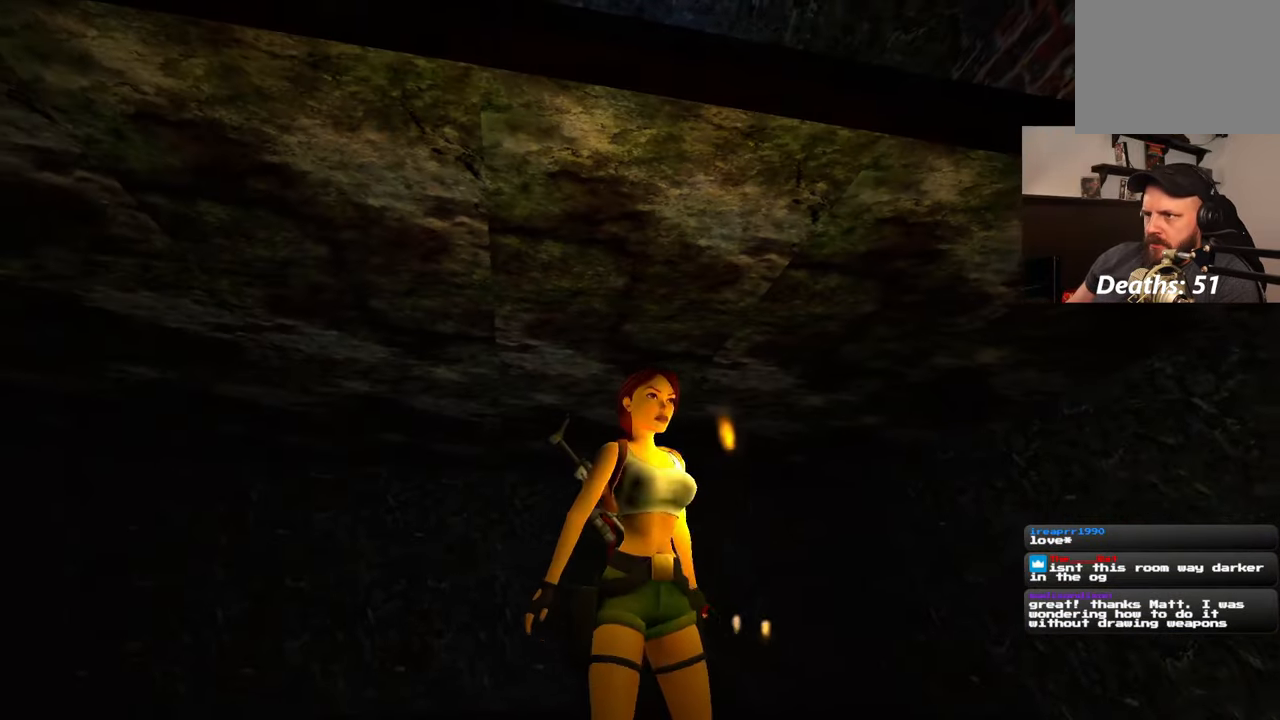
{"dt_ms": 500, "buttons": [], "left_stick": "center", "right_stick": "center", "events": [[283, "SQUARE", "up"]]}
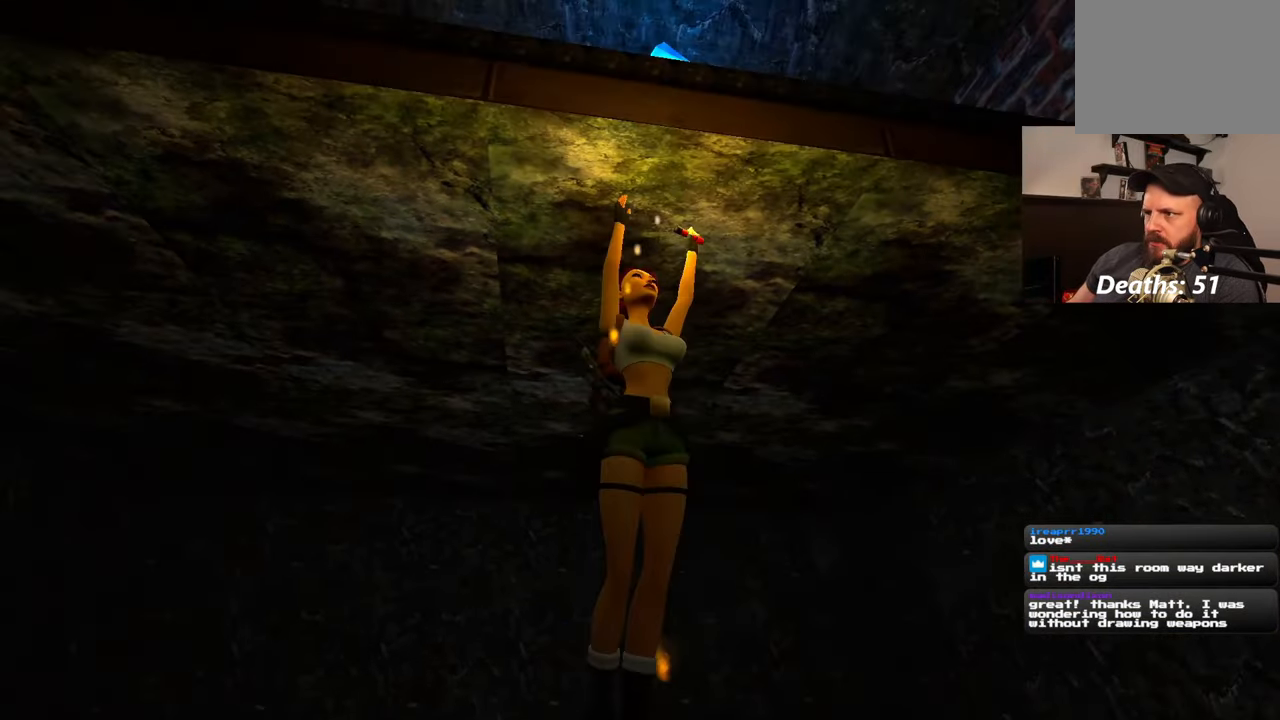
{"dt_ms": 500, "buttons": [], "left_stick": "up", "right_stick": "center", "events": [[133, "left_stick", "up"]]}
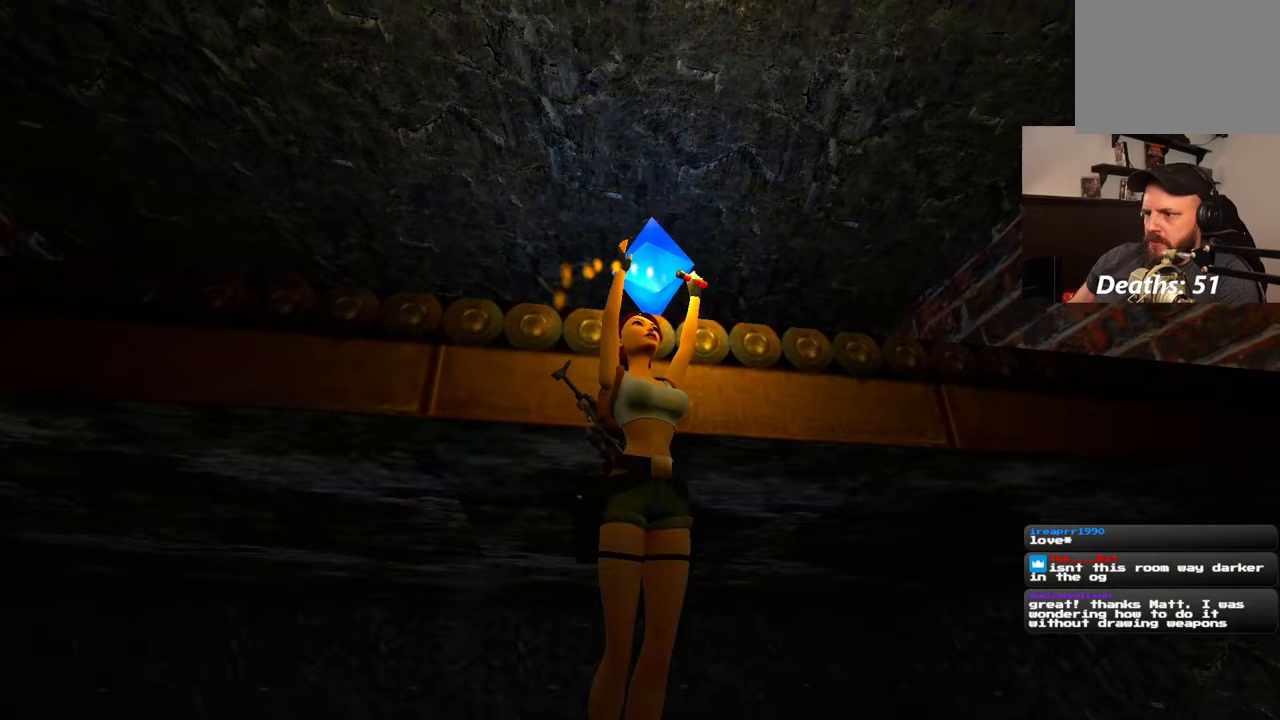
{"dt_ms": 500, "buttons": [], "left_stick": "center", "right_stick": "down-left", "events": [[167, "left_stick", "center"], [367, "right_stick", "down-left"]]}
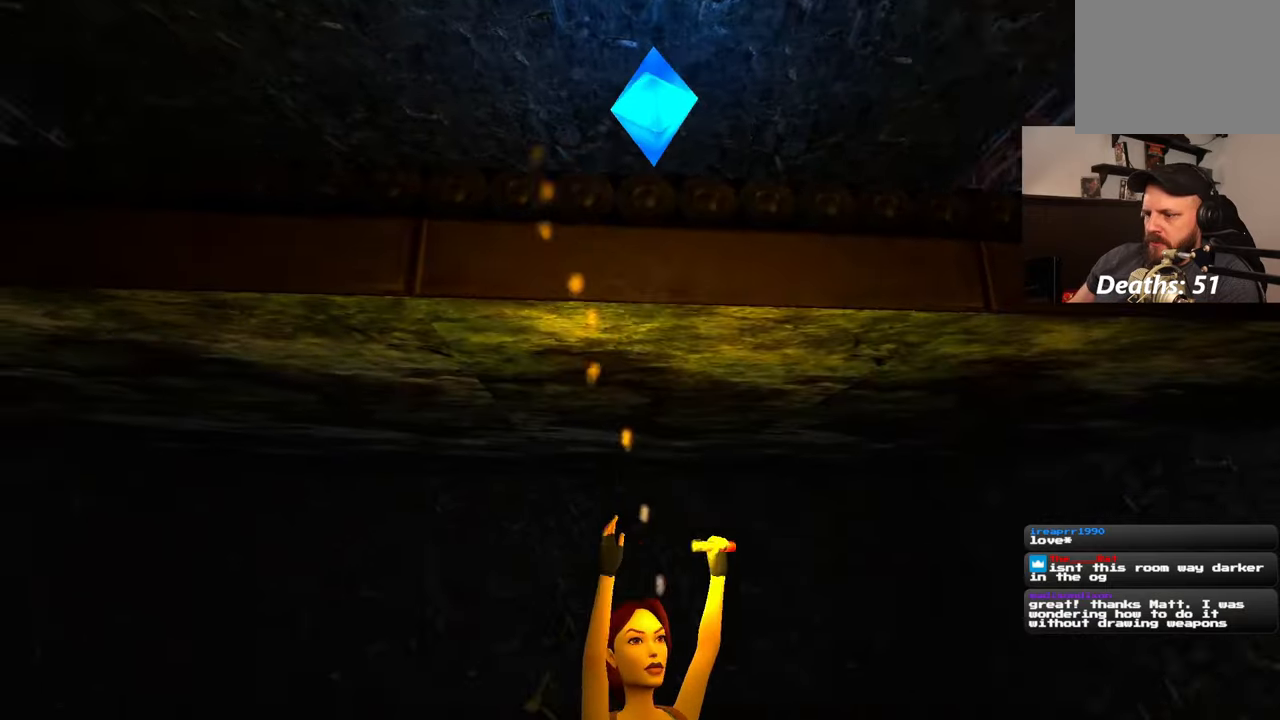
{"dt_ms": 1000, "buttons": ["R1"], "left_stick": "up", "right_stick": "center", "events": [[17, "right_stick", "center"], [100, "R1", "down"], [433, "left_stick", "up"]]}
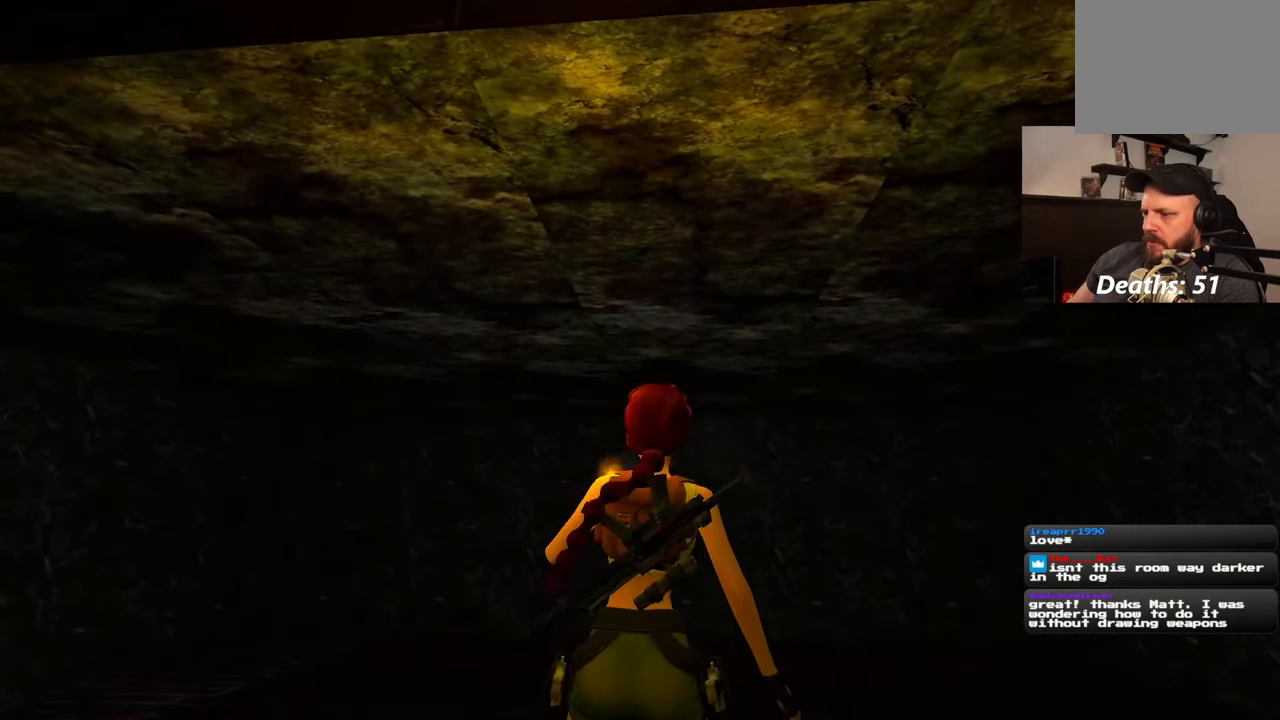
{"dt_ms": 500, "buttons": ["SQUARE"], "left_stick": "center", "right_stick": "center", "events": [[50, "left_stick", "center"], [333, "R1", "up"], [433, "SQUARE", "down"]]}
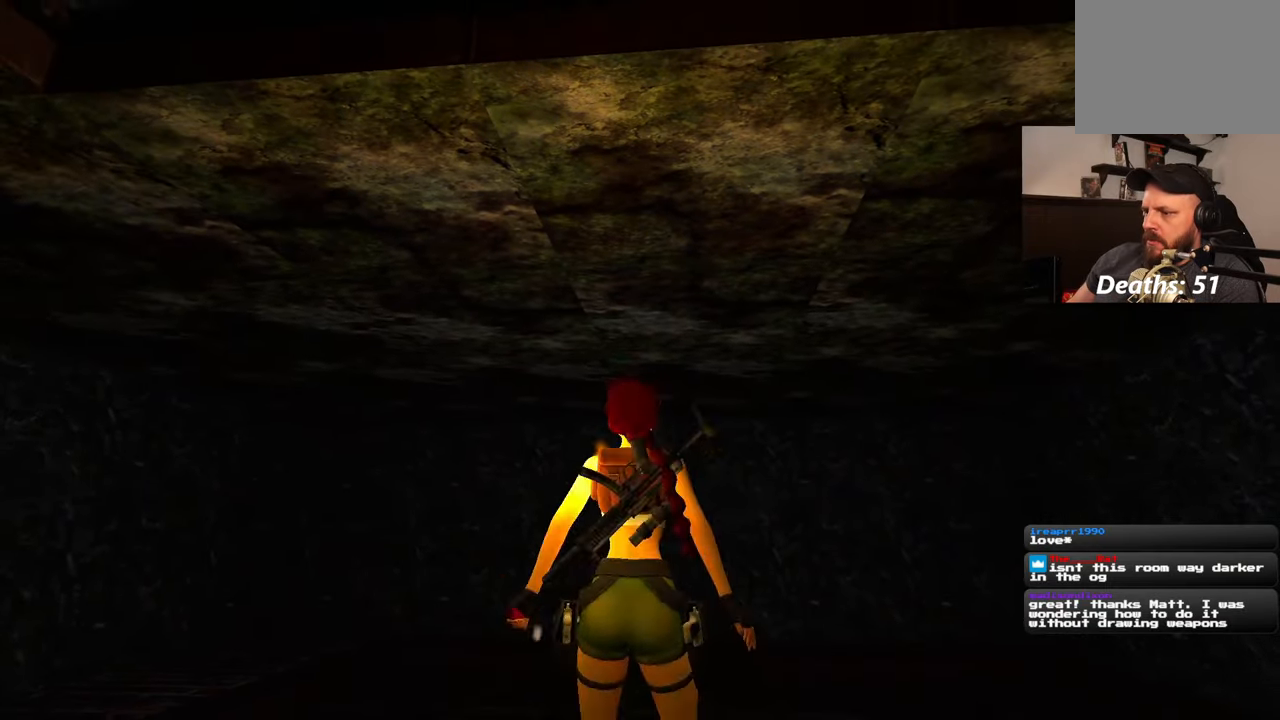
{"dt_ms": 500, "buttons": [], "left_stick": "up", "right_stick": "center", "events": [[50, "SQUARE", "up"], [467, "left_stick", "up"]]}
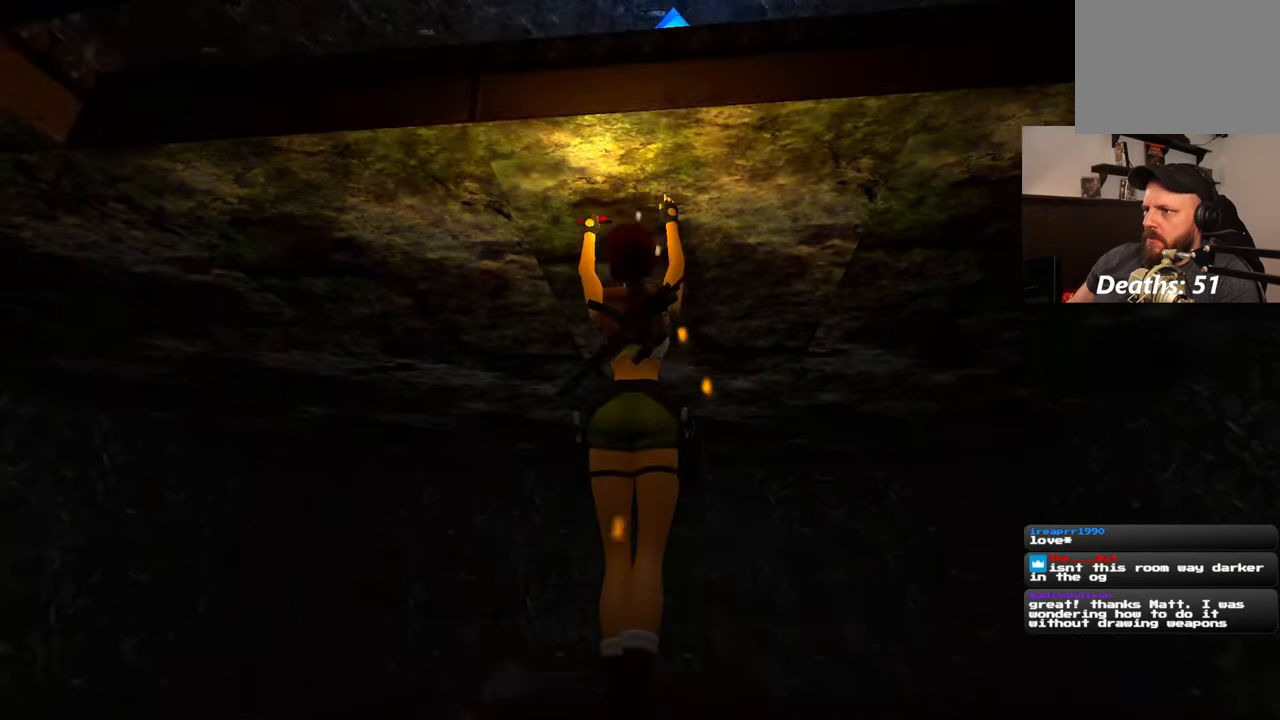
{"dt_ms": 500, "buttons": [], "left_stick": "up", "right_stick": "center", "events": []}
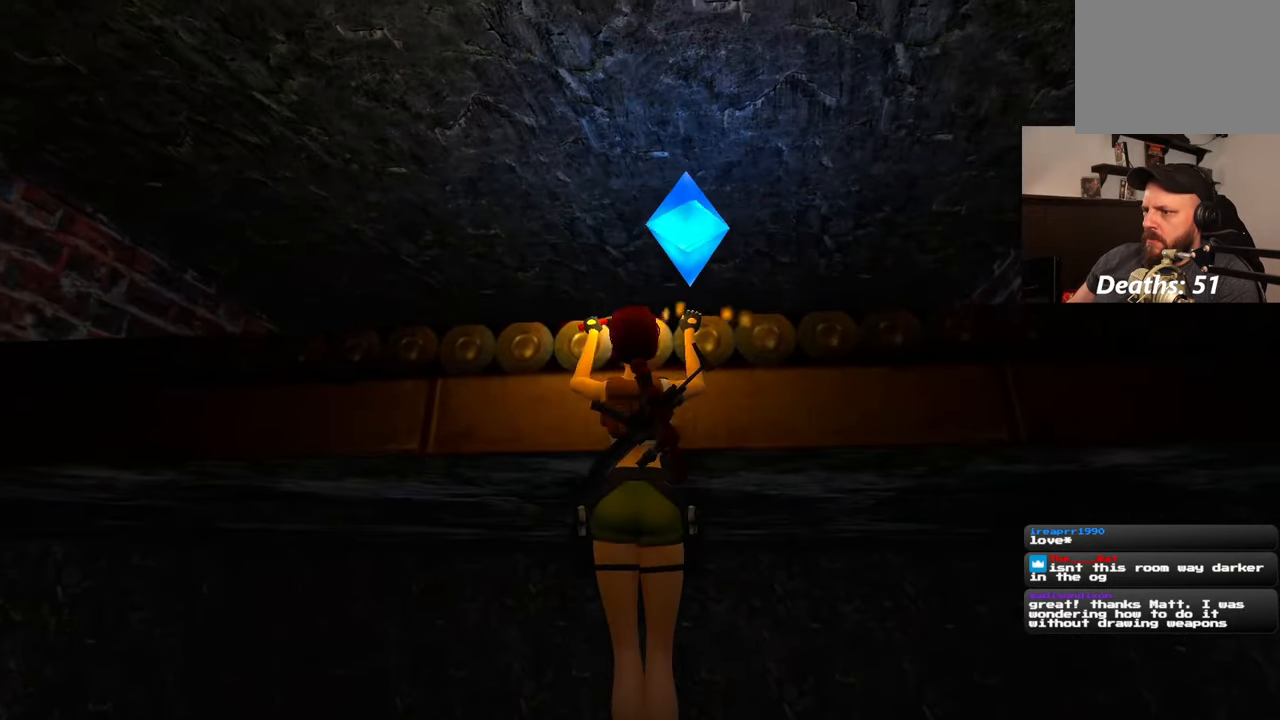
{"dt_ms": 500, "buttons": [], "left_stick": "center", "right_stick": "center", "events": [[117, "right_stick", "down"], [167, "left_stick", "center"], [317, "right_stick", "center"]]}
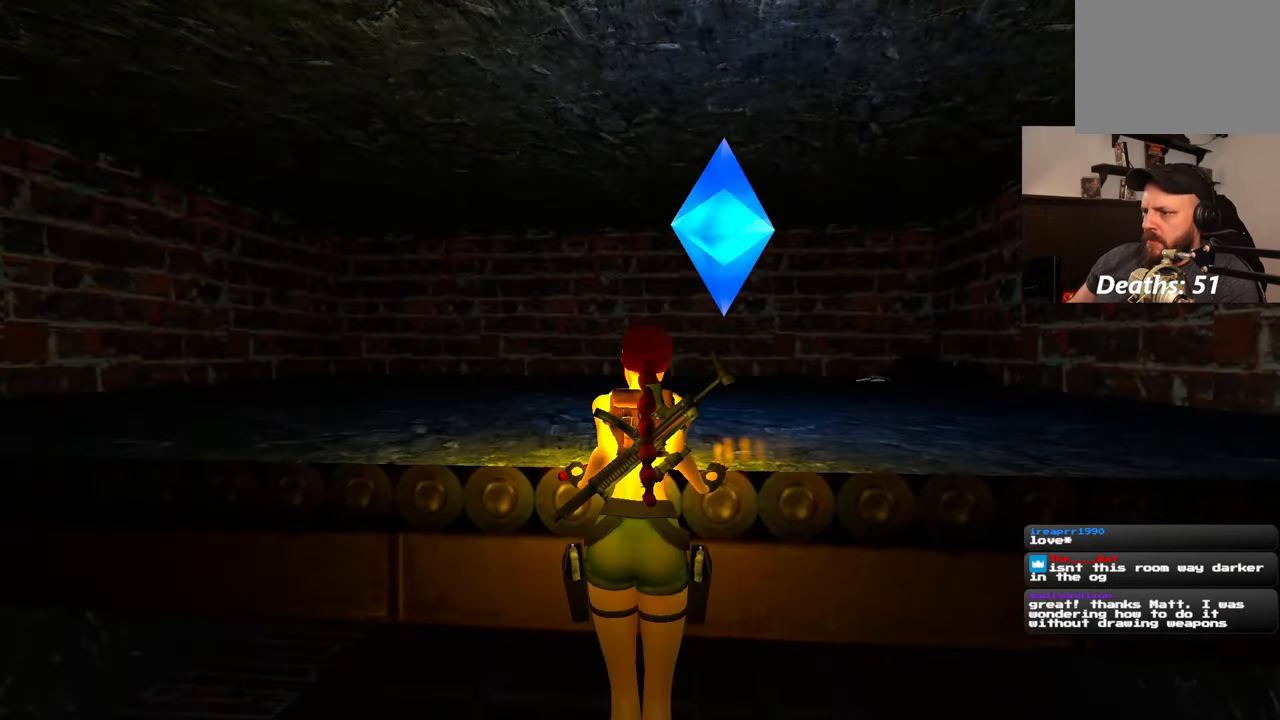
{"dt_ms": 500, "buttons": [], "left_stick": "center", "right_stick": "center", "events": []}
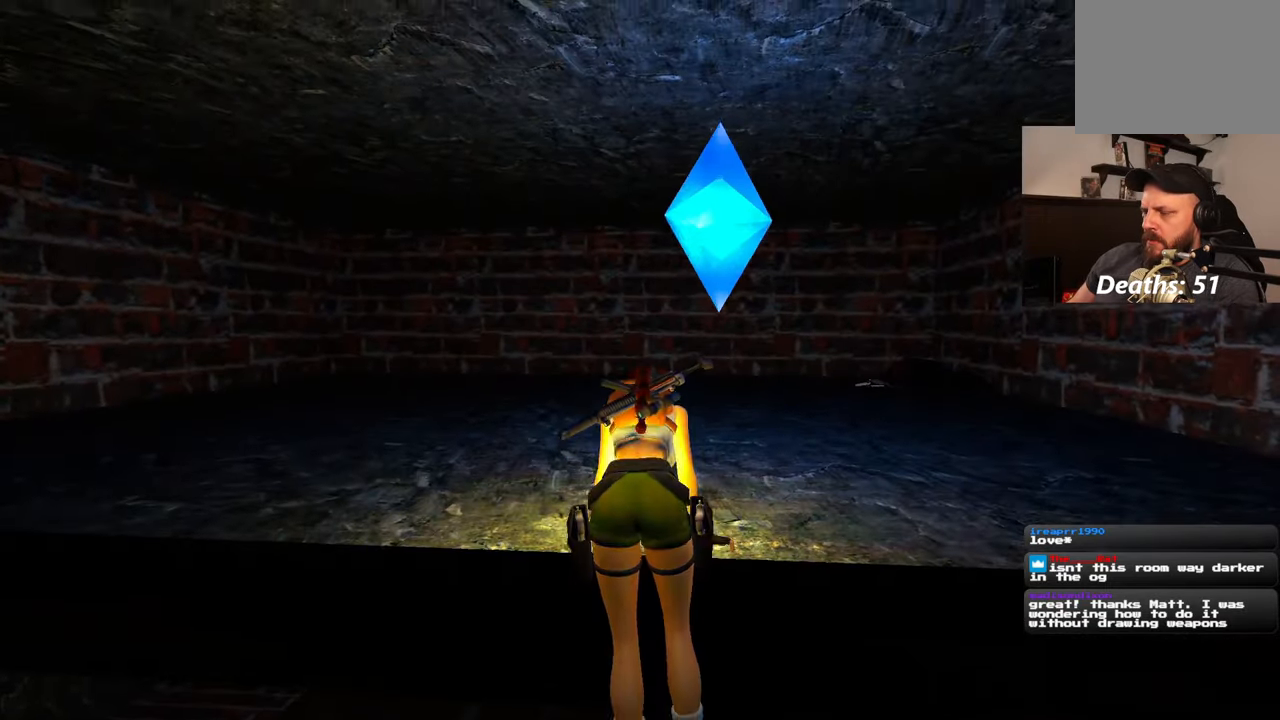
{"dt_ms": 500, "buttons": [], "left_stick": "up", "right_stick": "center", "events": [[133, "right_stick", "right"], [183, "left_stick", "up"], [317, "right_stick", "center"]]}
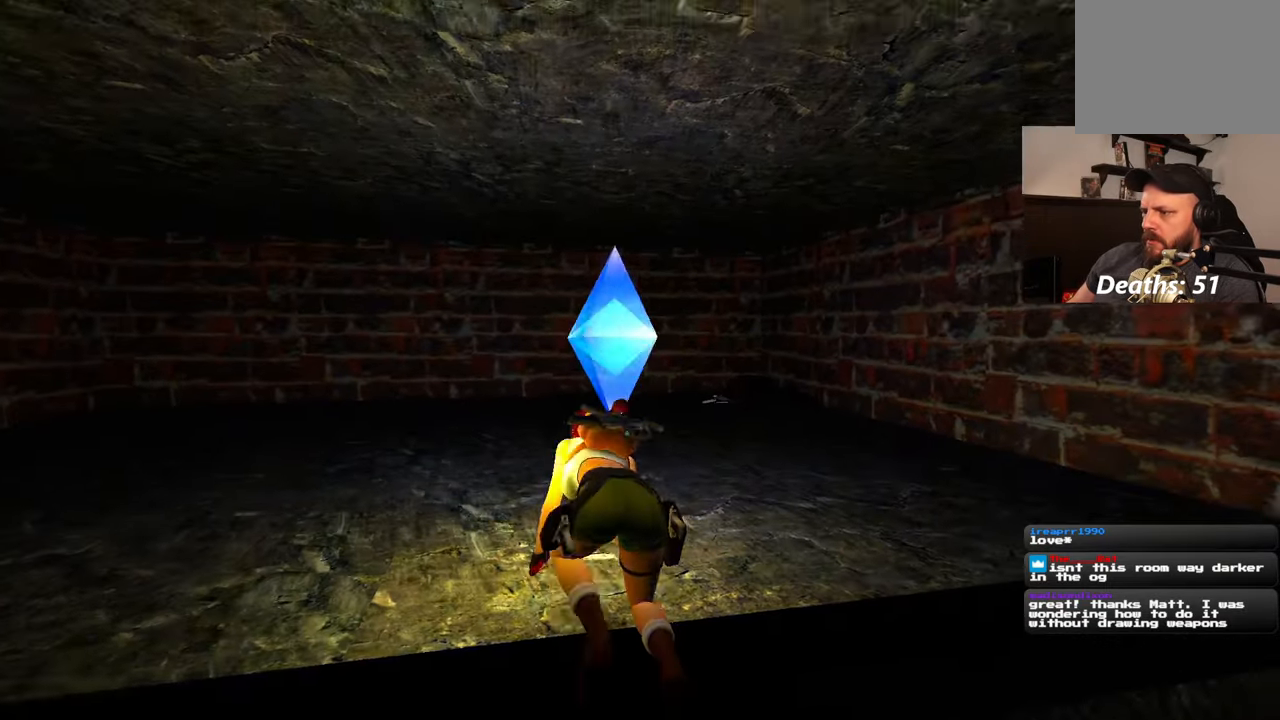
{"dt_ms": 500, "buttons": [], "left_stick": "up", "right_stick": "center", "events": [[150, "right_stick", "down-left"], [283, "right_stick", "center"]]}
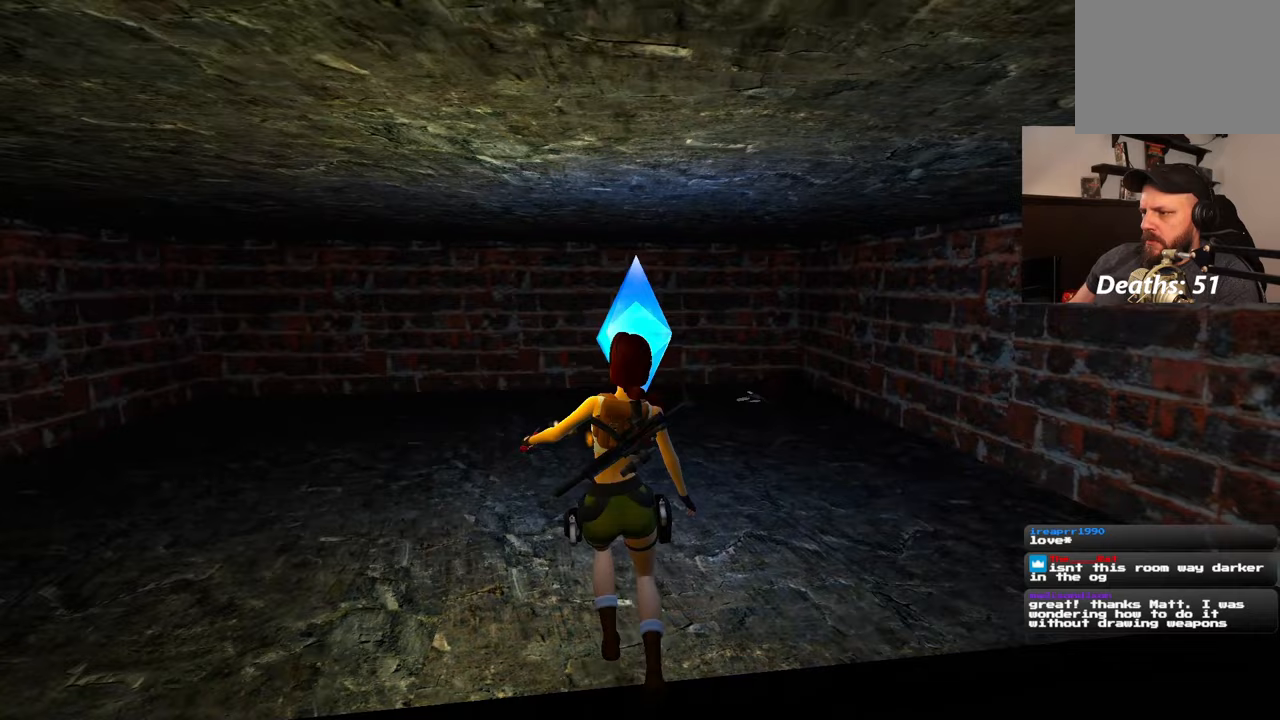
{"dt_ms": 500, "buttons": [], "left_stick": "up", "right_stick": "center", "events": []}
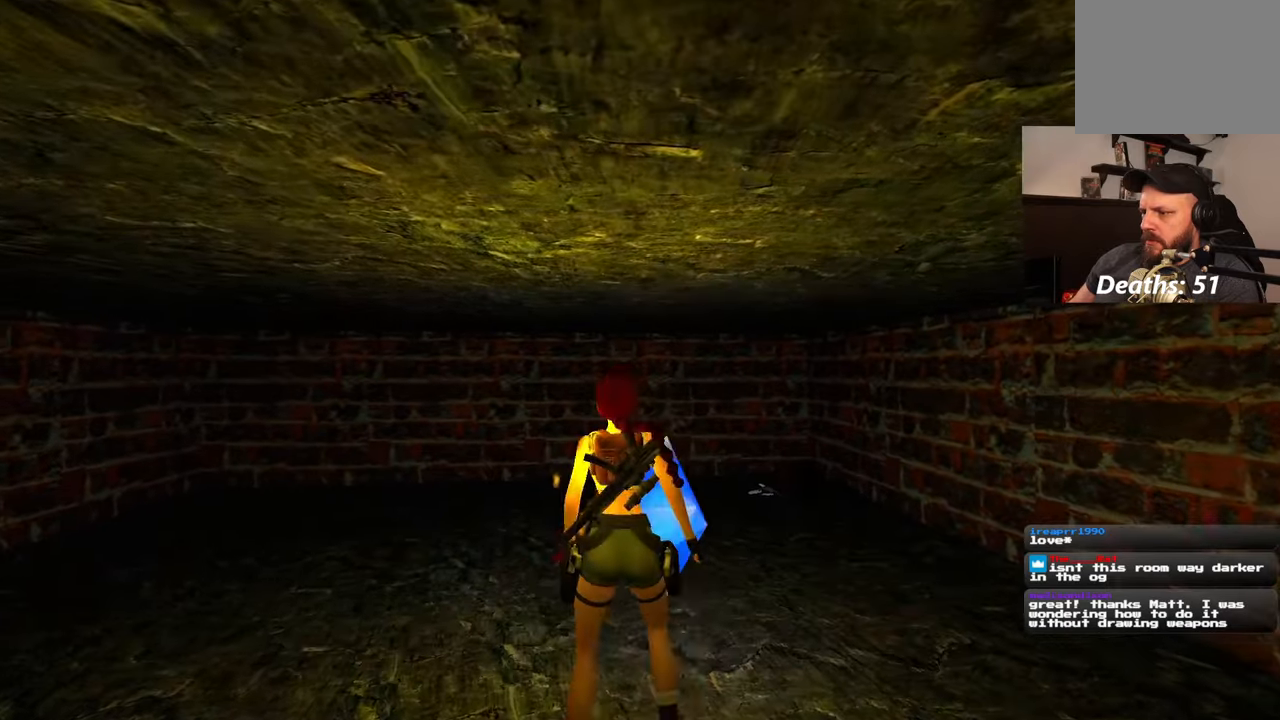
{"dt_ms": 500, "buttons": [], "left_stick": "up", "right_stick": "center", "events": [[250, "left_stick", "up-right"], [283, "right_stick", "up-right"], [367, "left_stick", "up"], [383, "right_stick", "center"]]}
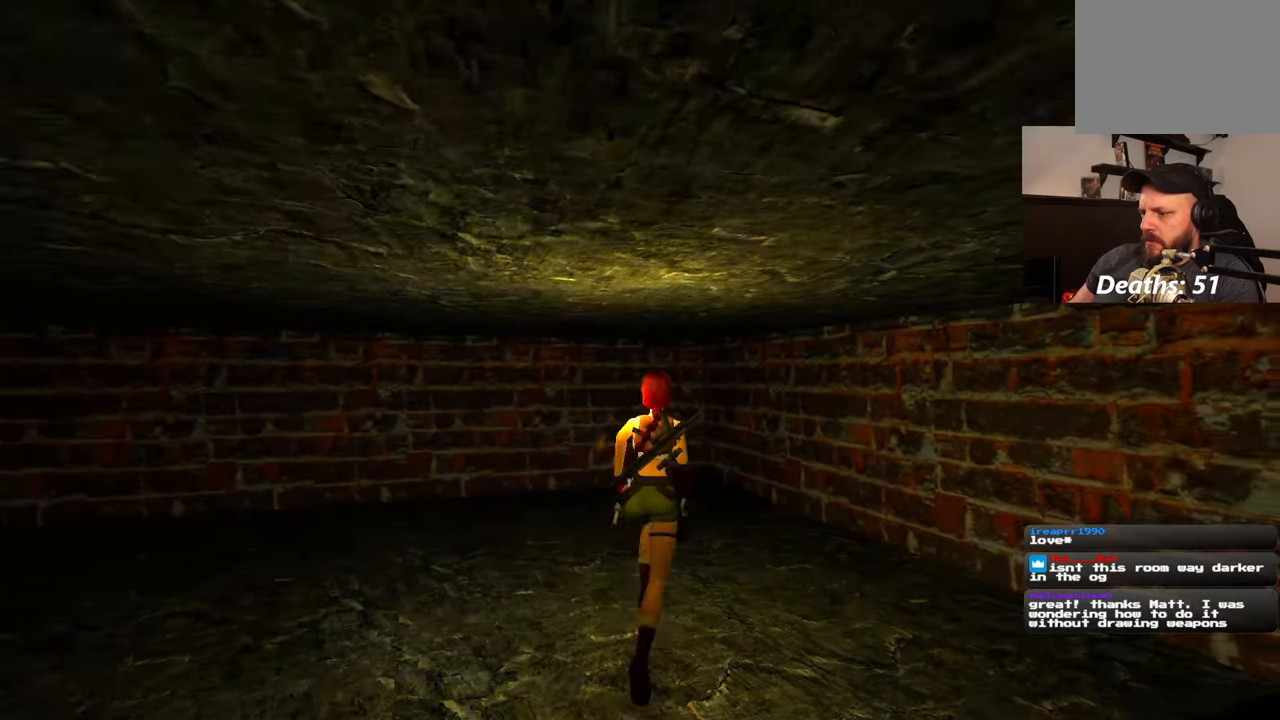
{"dt_ms": 500, "buttons": [], "left_stick": "up", "right_stick": "center", "events": []}
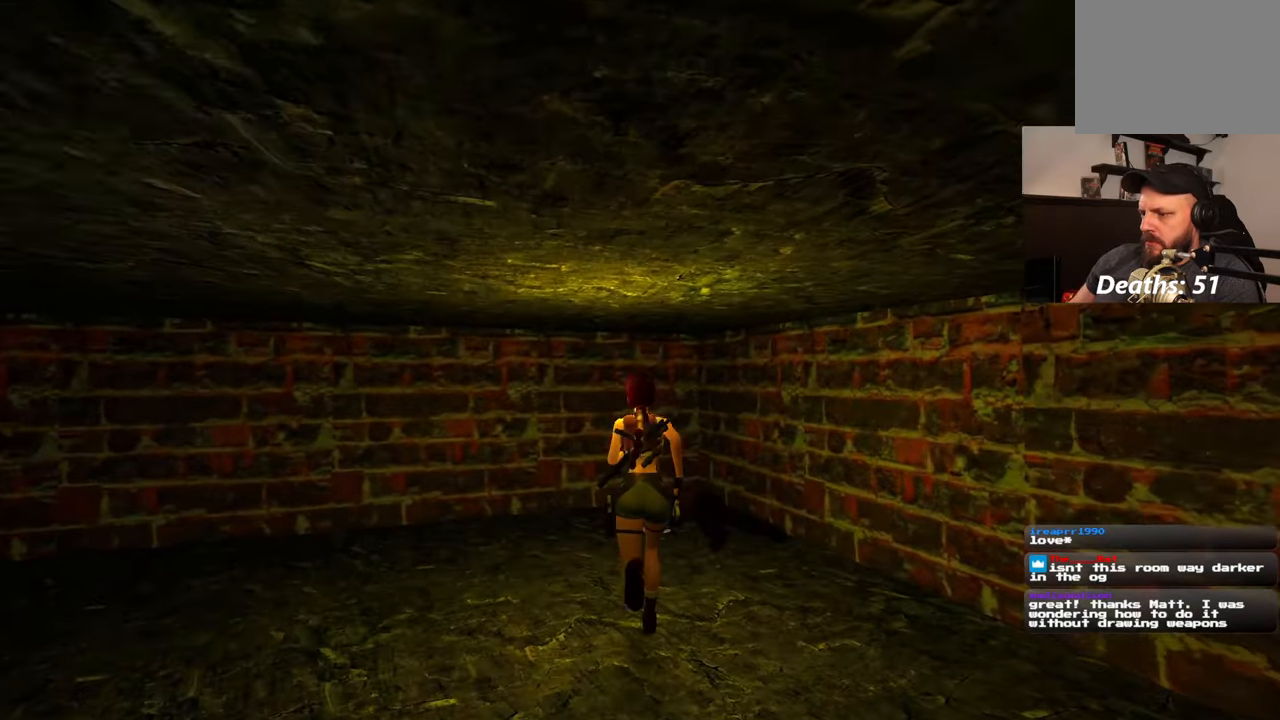
{"dt_ms": 500, "buttons": [], "left_stick": "center", "right_stick": "center", "events": [[333, "CIRCLE", "down"], [383, "left_stick", "center"], [433, "CIRCLE", "up"]]}
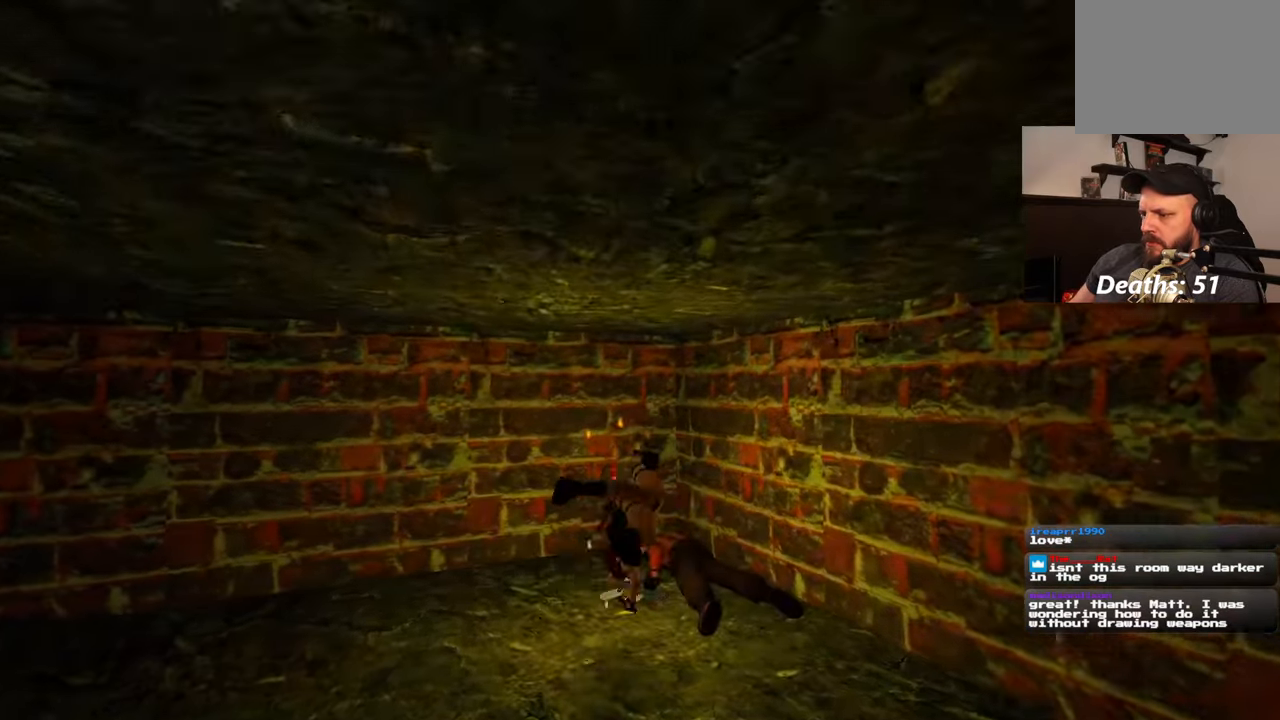
{"dt_ms": 500, "buttons": ["CROSS"], "left_stick": "center", "right_stick": "center", "events": [[83, "CROSS", "down"]]}
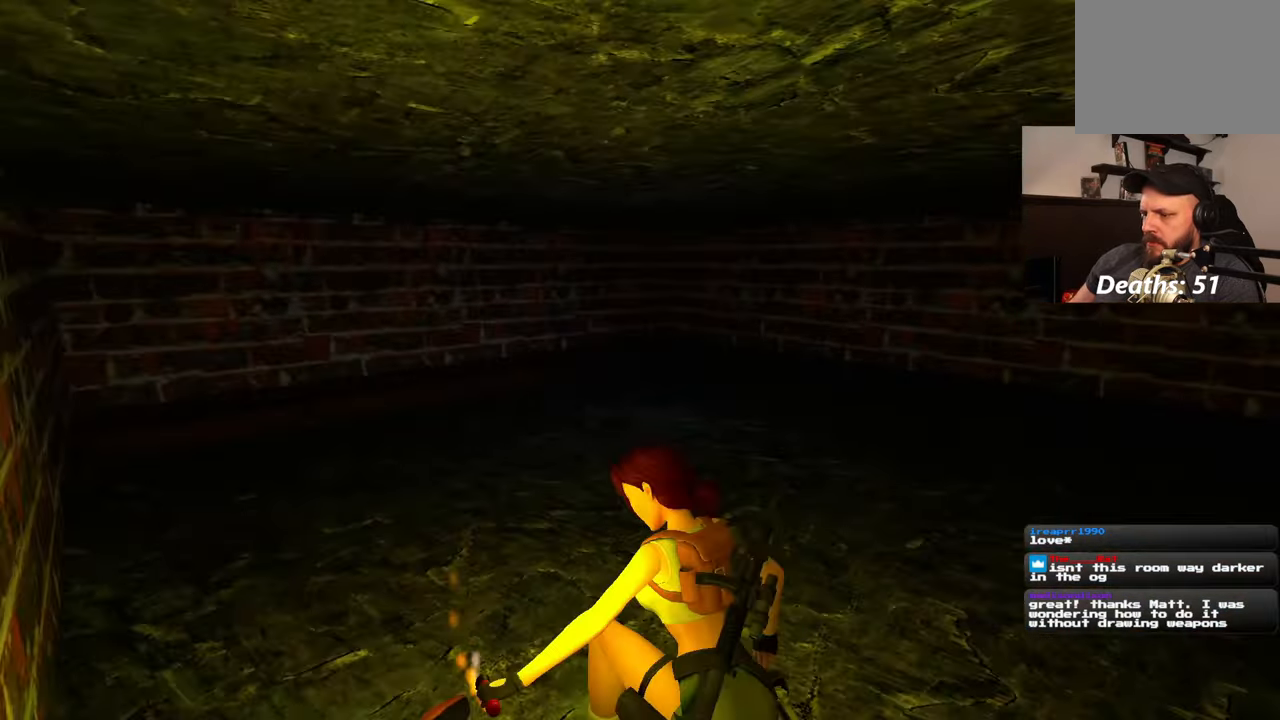
{"dt_ms": 1000, "buttons": [], "left_stick": "center", "right_stick": "center"}
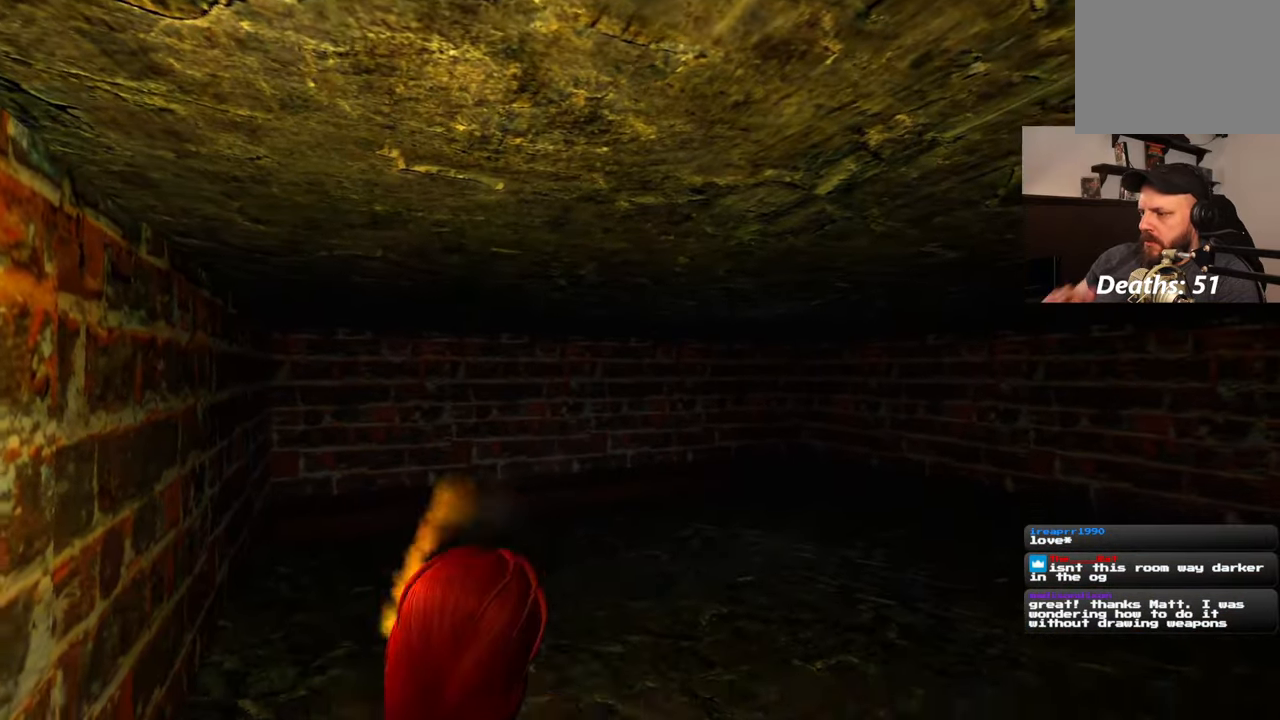
{"dt_ms": 500, "buttons": [], "left_stick": "center", "right_stick": "center", "events": []}
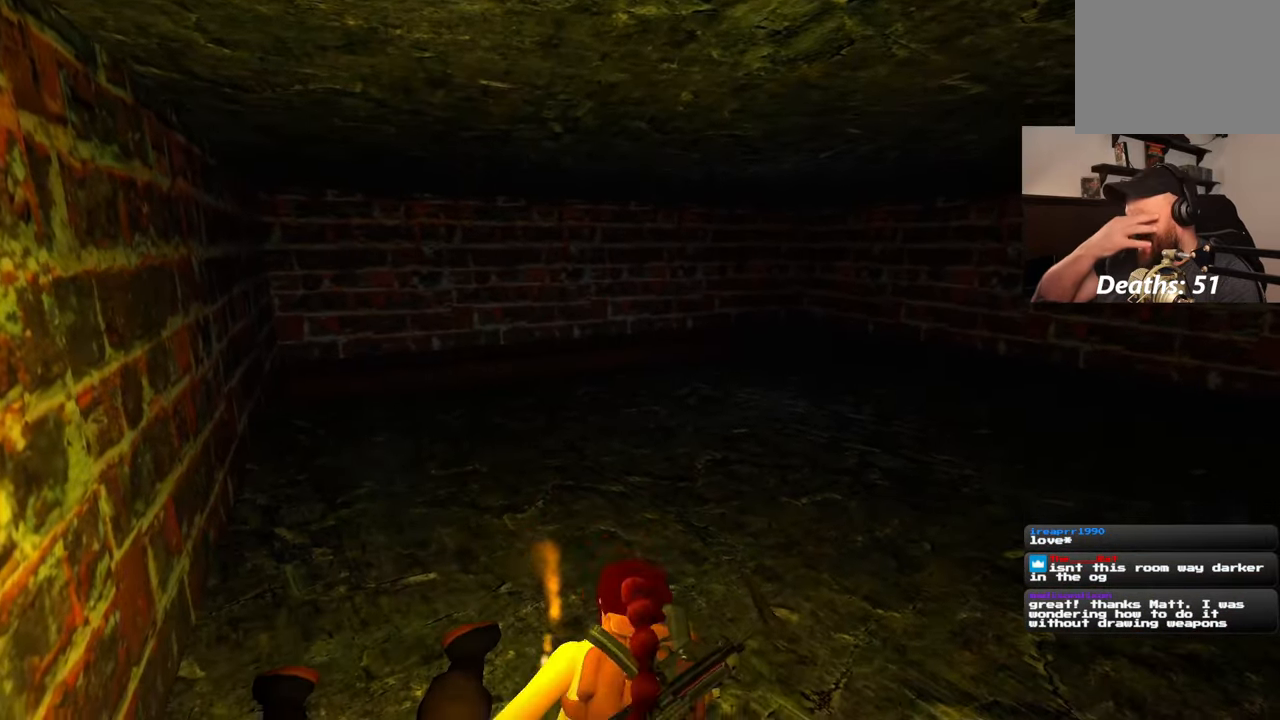
{"dt_ms": 500, "buttons": [], "left_stick": "center", "right_stick": "center", "events": []}
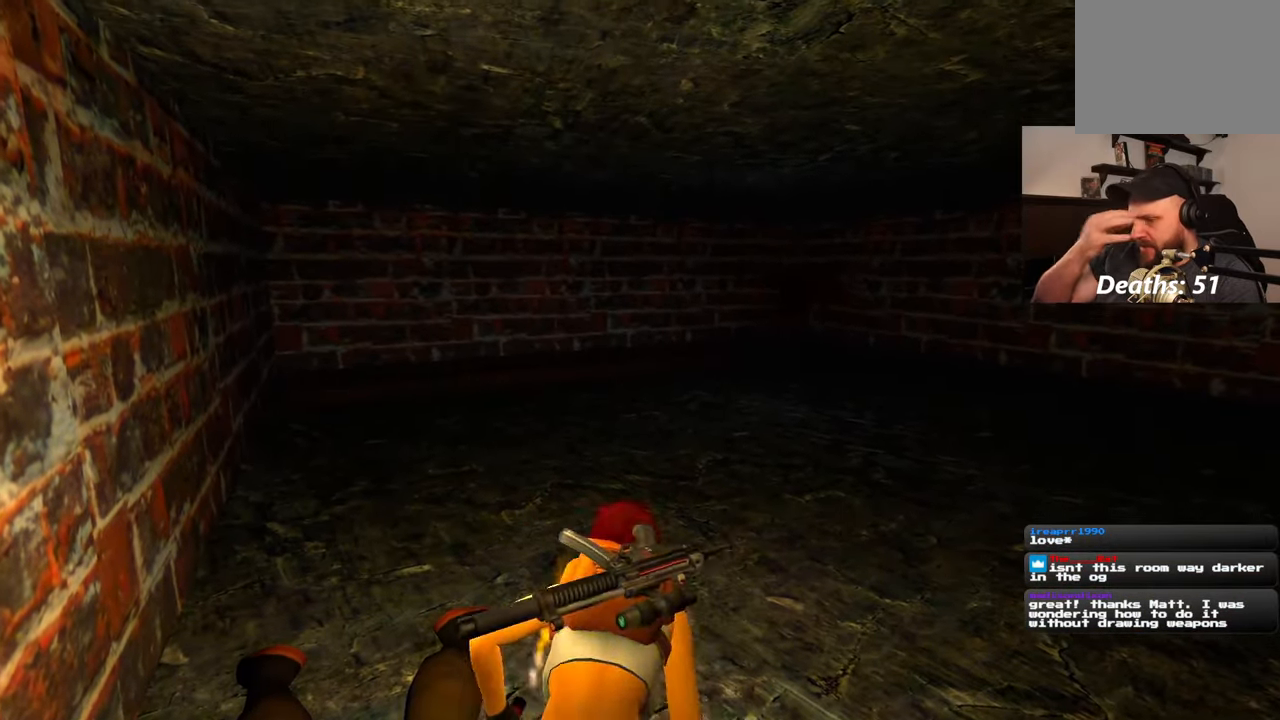
{"dt_ms": 500, "buttons": [], "left_stick": "up", "right_stick": "center", "events": [[250, "left_stick", "up"]]}